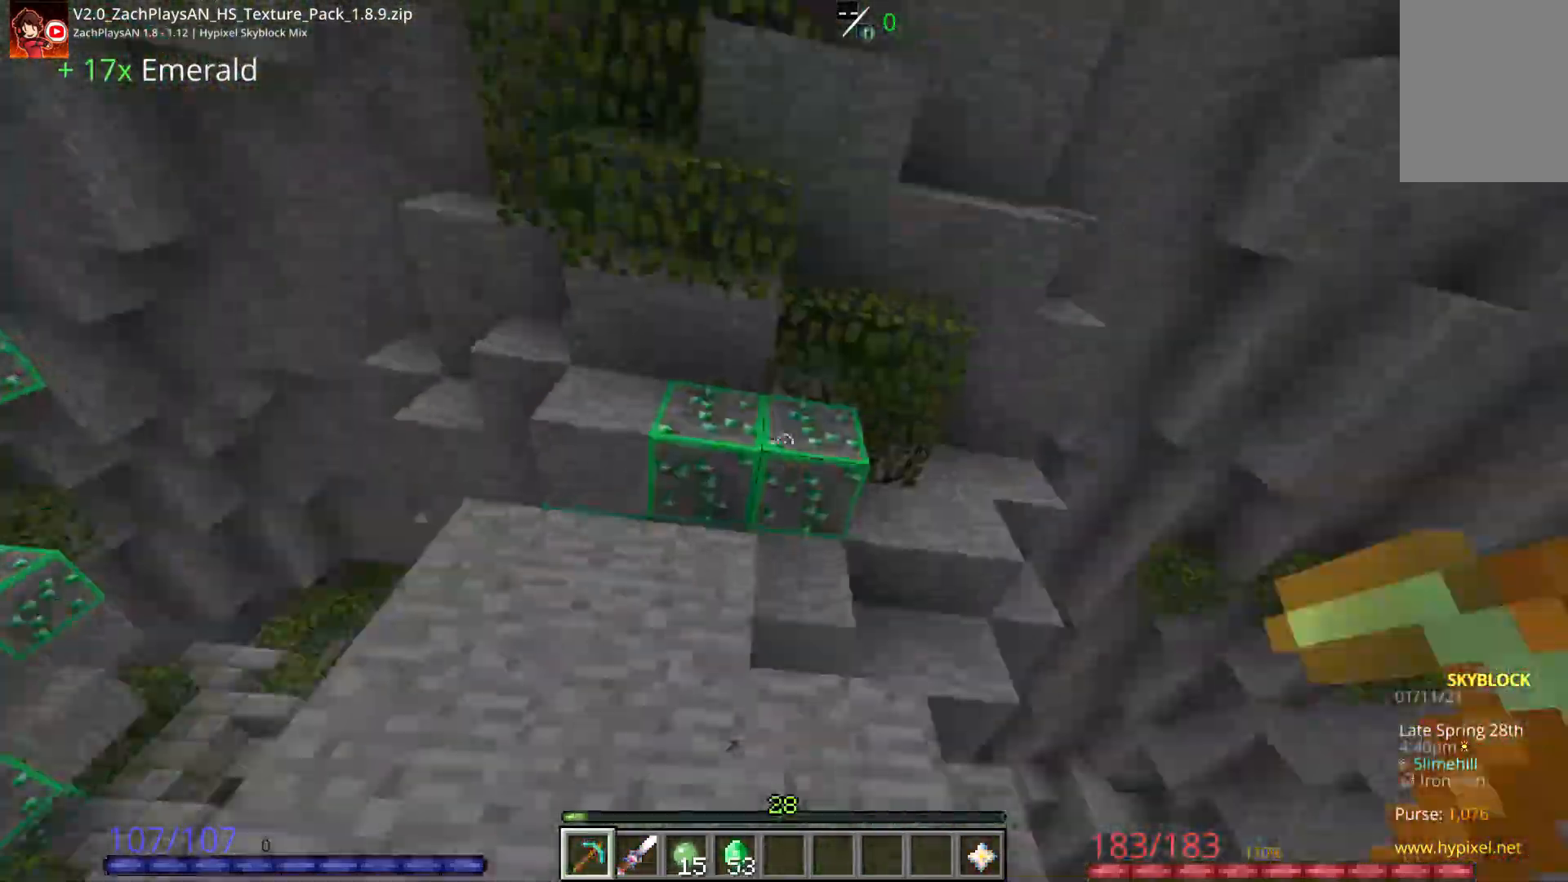
Gameplay with keyboard and mouse; each line is a JSON object with the keys and mouse buttons held at the frame after it. "events" lists presses ("down") and releases ("up") of "a", "d", "s", "space", "w", "mouse_left" and "mouse_right" between this image and that frame as [ms after this image, input, new state], when the widget could be followed in between. "mouse_left", "mouse_right" = the "left", "right" buttons of the "mouse" list. No other keys are recorded. Fast repeated clicks can show as one long hold. Mouse movement is not recorded.
{"keys": [], "mouse": ["left"], "events": [[33, "a", "down"], [50, "space", "down"], [83, "a", "up"], [83, "d", "down"], [100, "space", "up"], [100, "w", "up"], [133, "d", "up"], [233, "mouse_left", "up"], [233, "w", "down"], [283, "a", "down"], [333, "a", "up"], [383, "a", "down"], [417, "a", "up"], [433, "mouse_left", "down"], [467, "w", "up"]]}
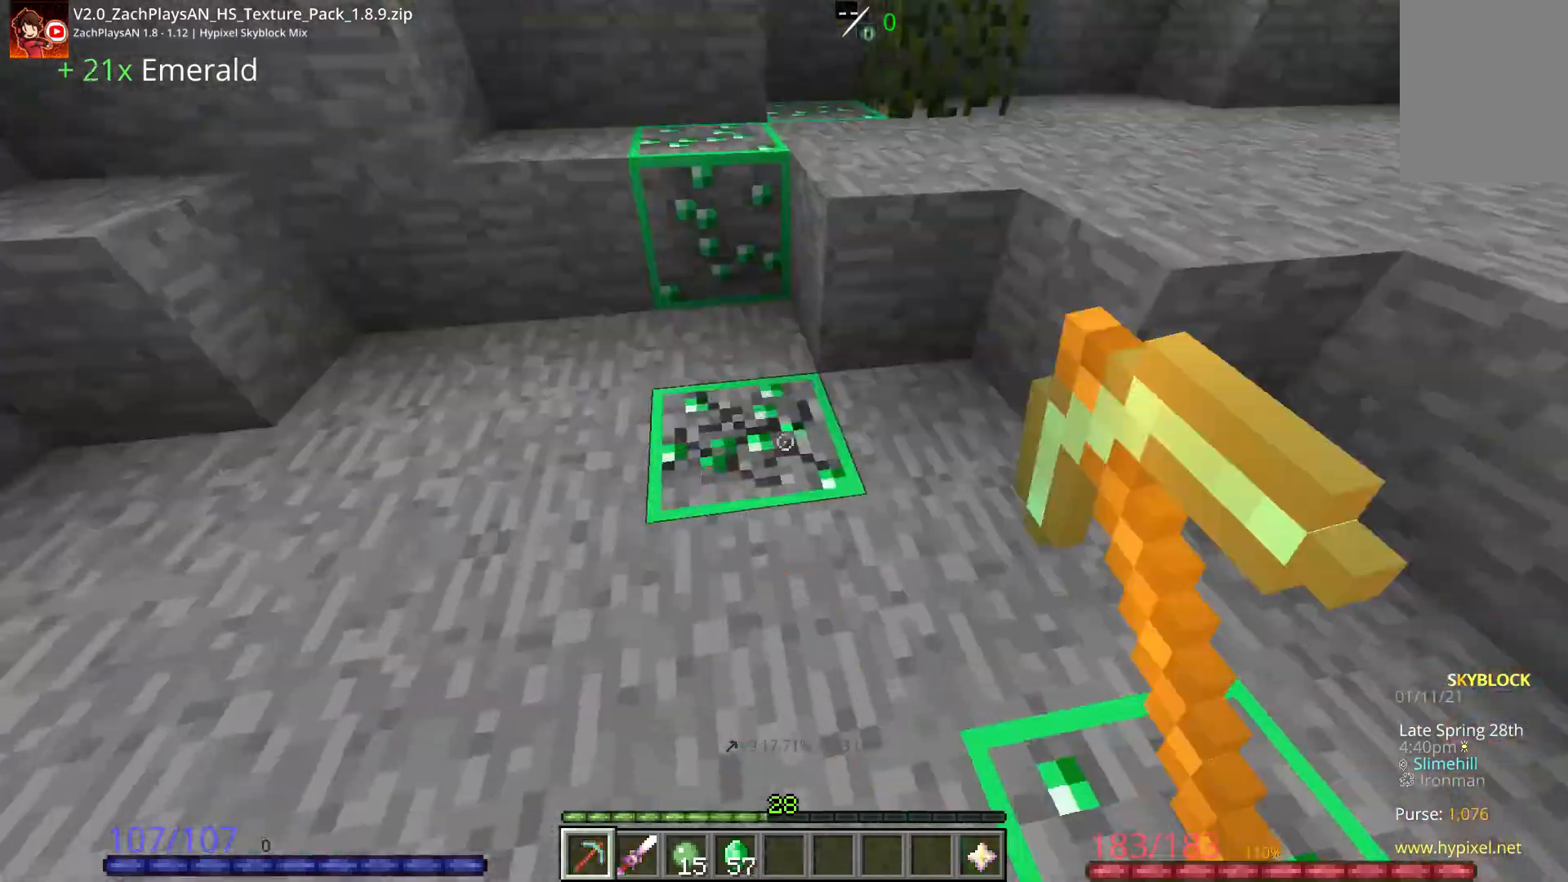
{"keys": [], "mouse": ["left"], "events": [[50, "w", "down"], [100, "a", "down"], [133, "a", "up"], [133, "w", "up"], [150, "d", "down"], [233, "d", "up"], [283, "w", "down"], [333, "mouse_left", "up"], [400, "space", "down"], [433, "mouse_left", "down"], [450, "space", "up"], [500, "w", "up"]]}
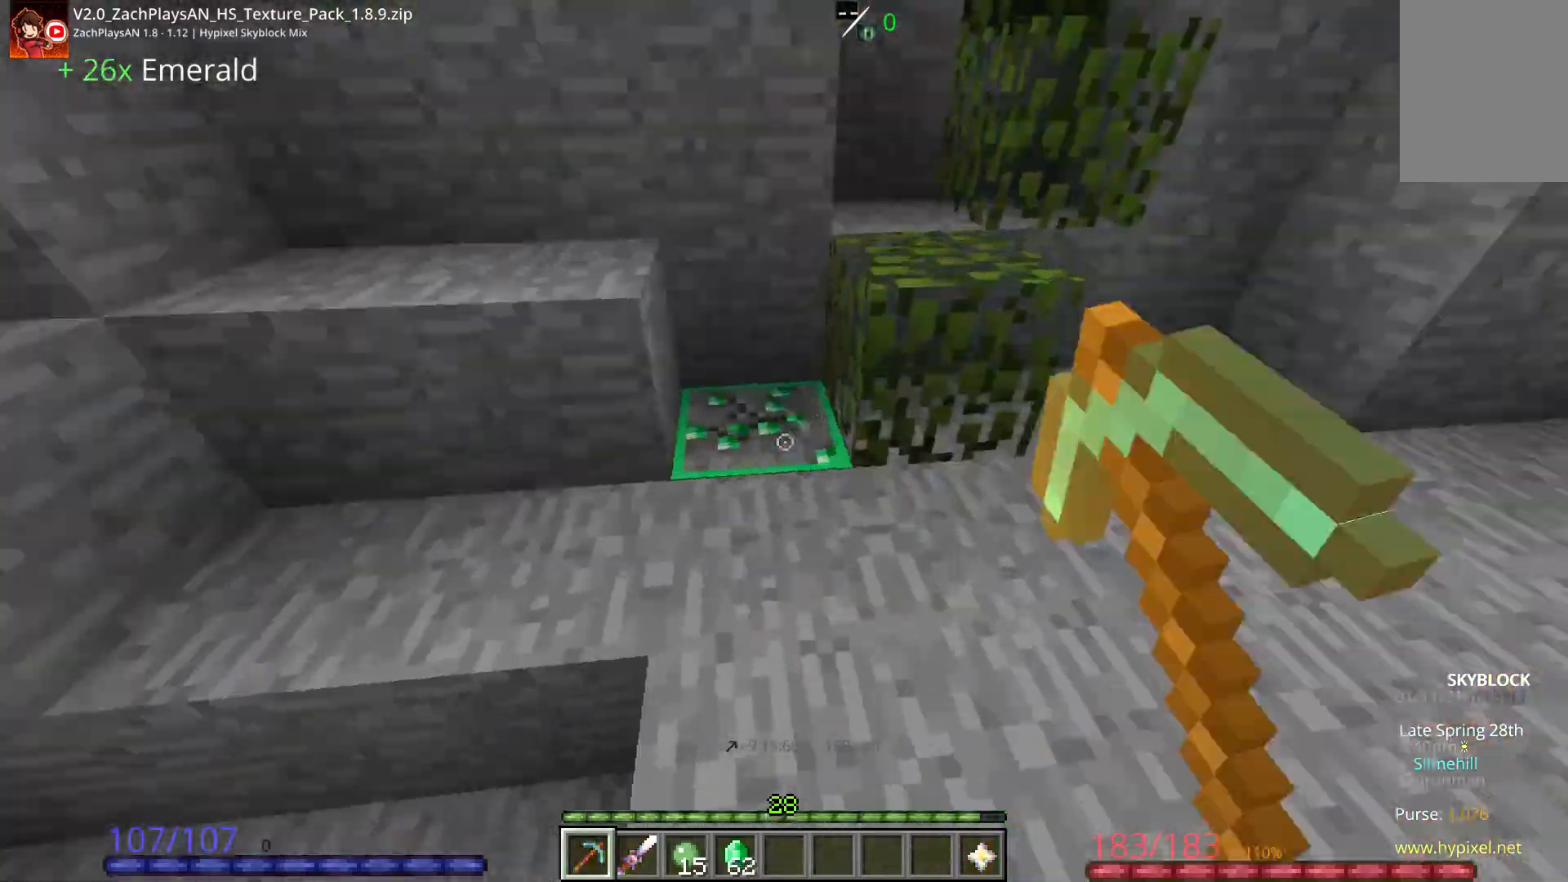
{"keys": ["d"], "mouse": ["left"], "events": [[67, "w", "down"], [117, "w", "up"], [300, "a", "down"], [300, "w", "down"], [350, "a", "up"], [350, "w", "up"], [433, "d", "down"]]}
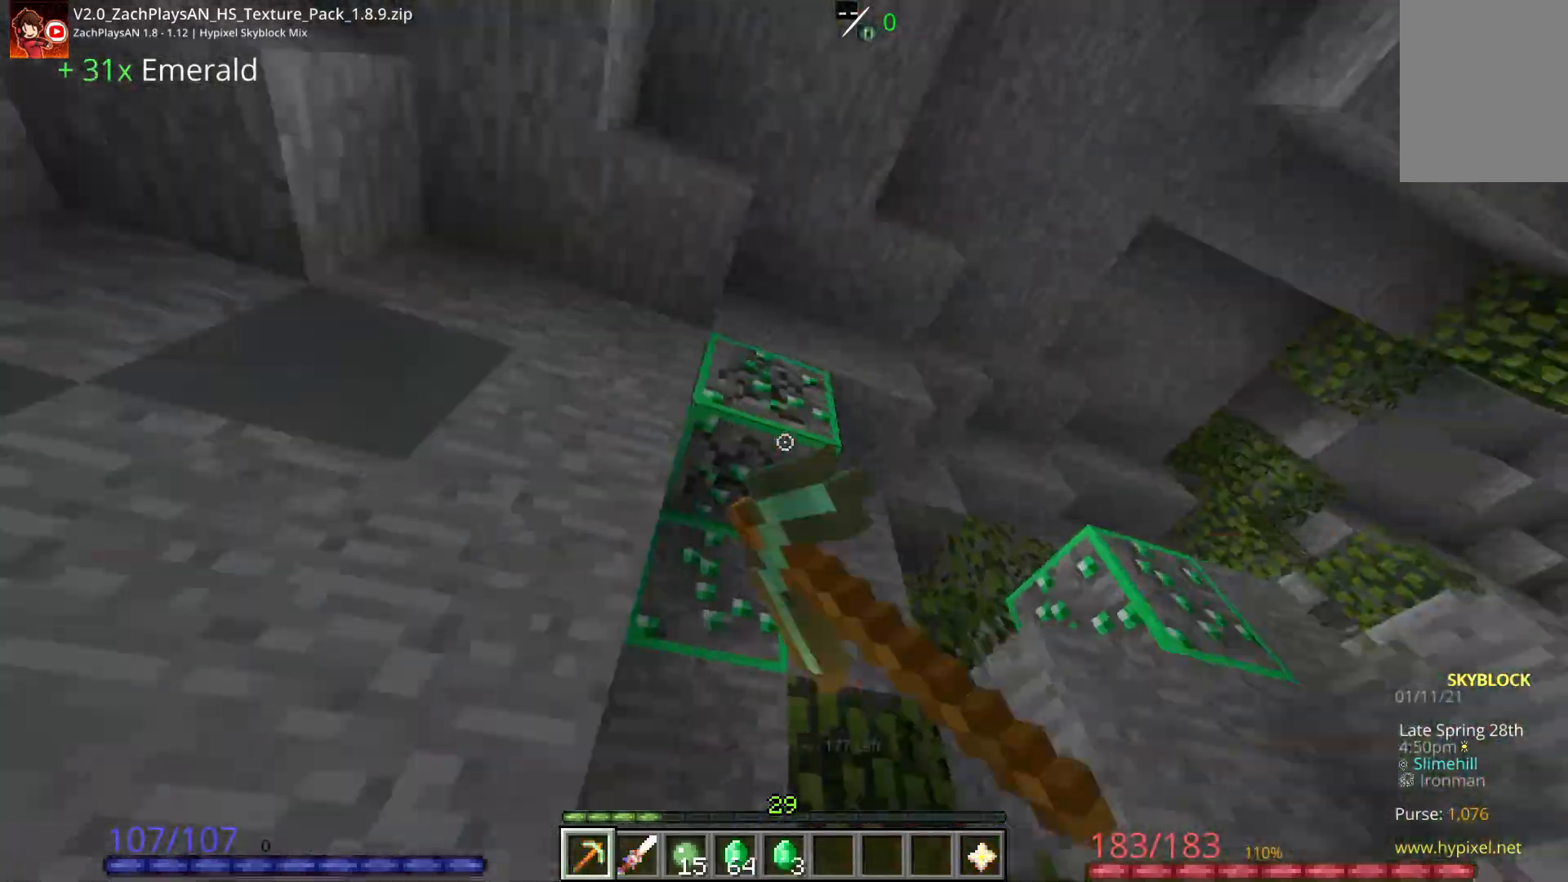
{"keys": [], "mouse": ["left"], "events": [[33, "d", "up"], [183, "d", "down"], [233, "d", "up"], [317, "w", "down"], [333, "mouse_left", "up"], [383, "d", "down"], [450, "mouse_left", "down"], [467, "w", "up"], [483, "d", "up"]]}
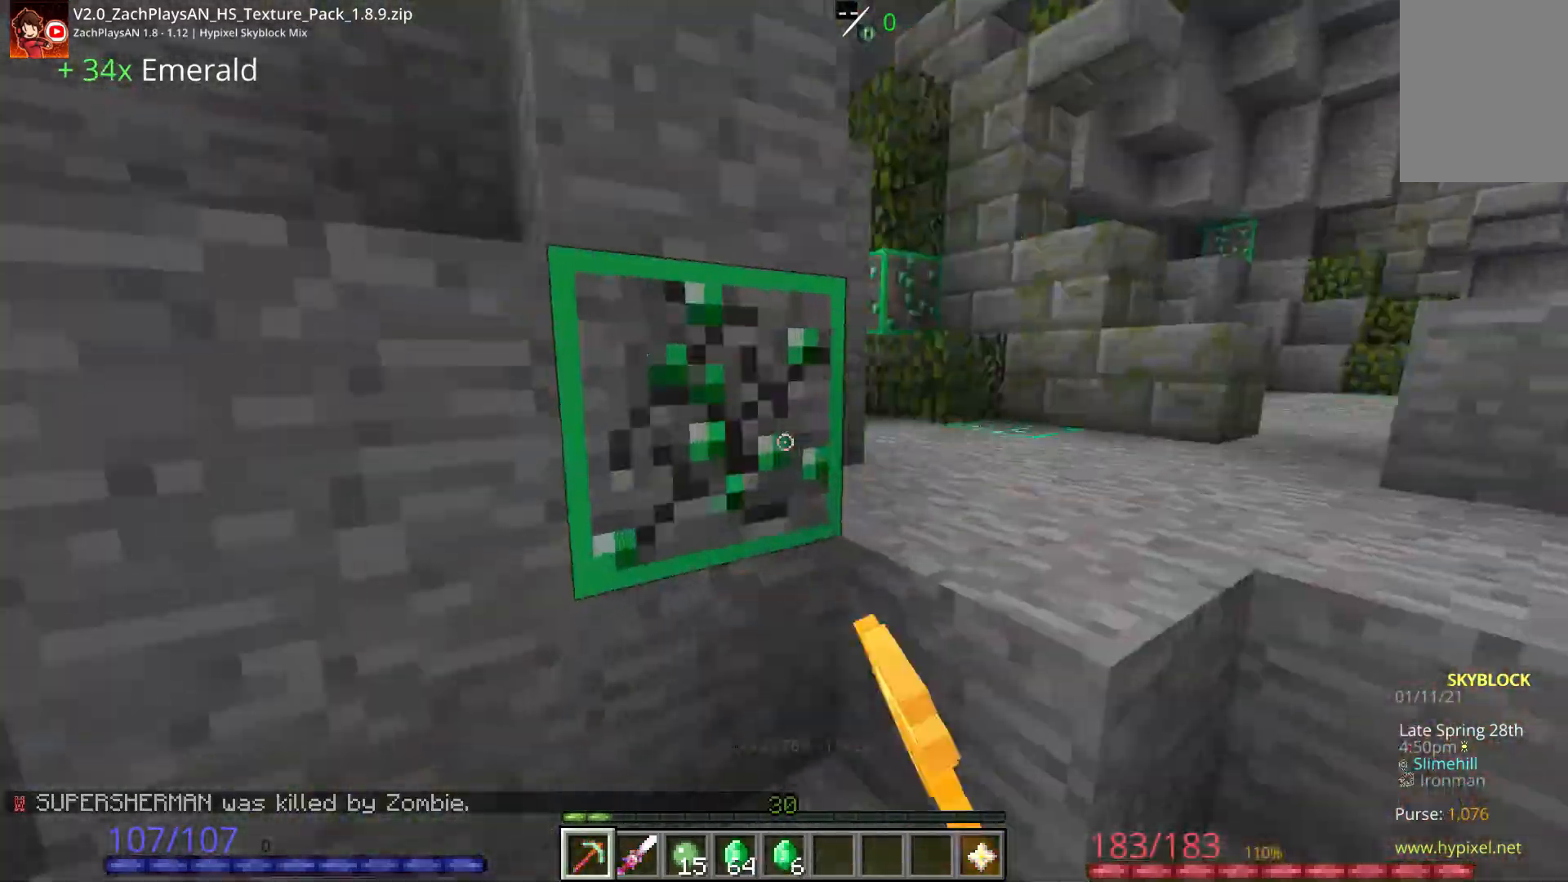
{"keys": [], "mouse": ["left"]}
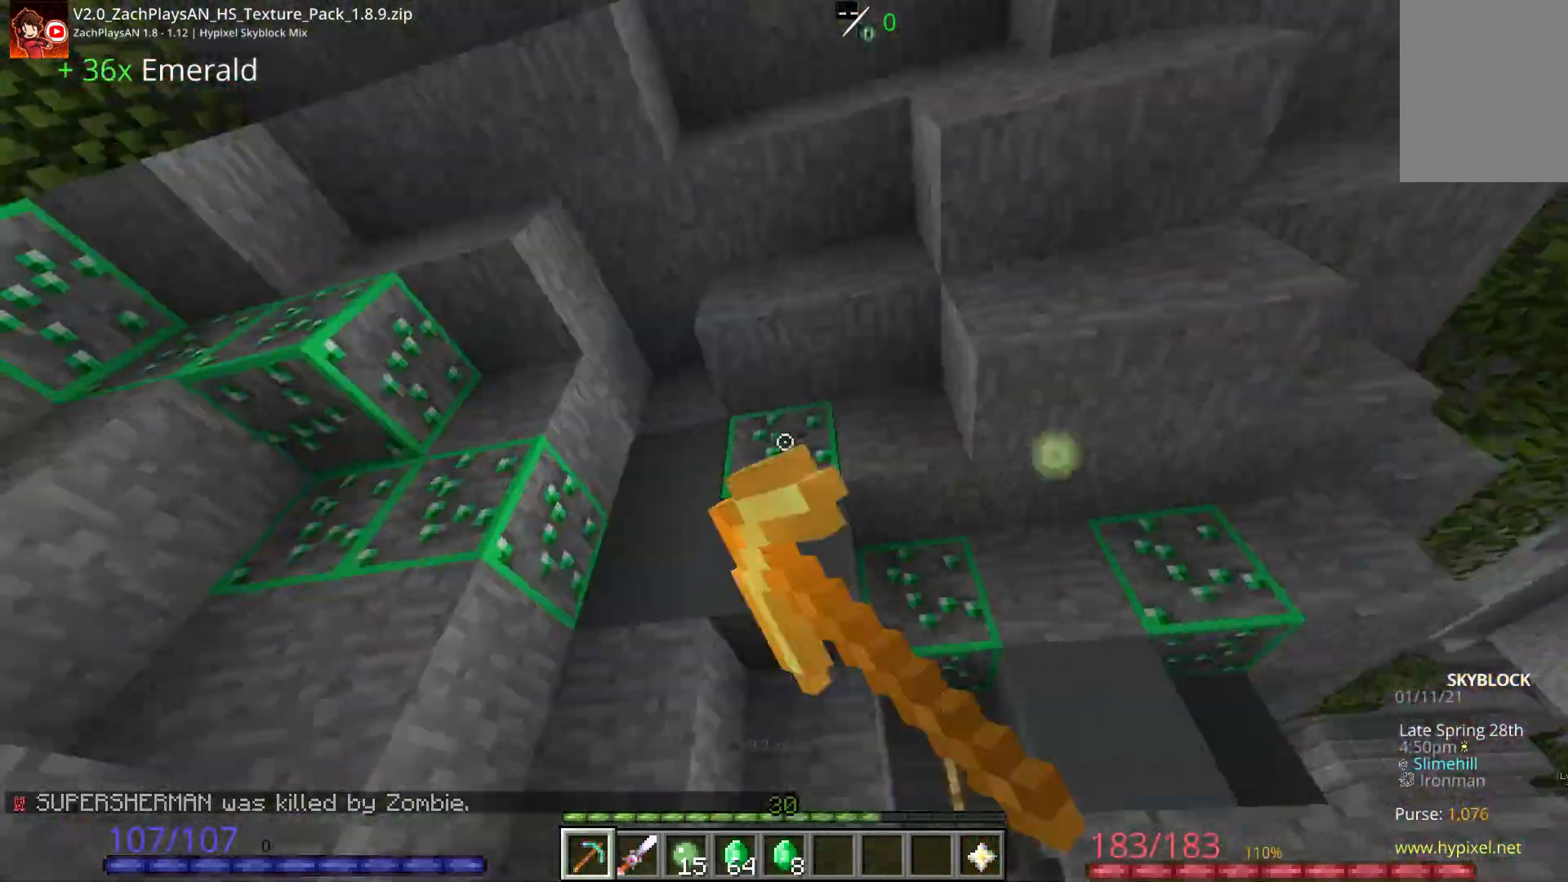
{"keys": ["a", "w"], "mouse": [], "events": [[17, "w", "down"], [33, "d", "down"], [83, "w", "up"], [100, "d", "up"], [167, "w", "down"], [183, "d", "down"], [217, "w", "up"], [233, "d", "up"], [300, "w", "down"], [333, "mouse_left", "up"], [367, "space", "down"], [400, "space", "up"], [433, "a", "down"]]}
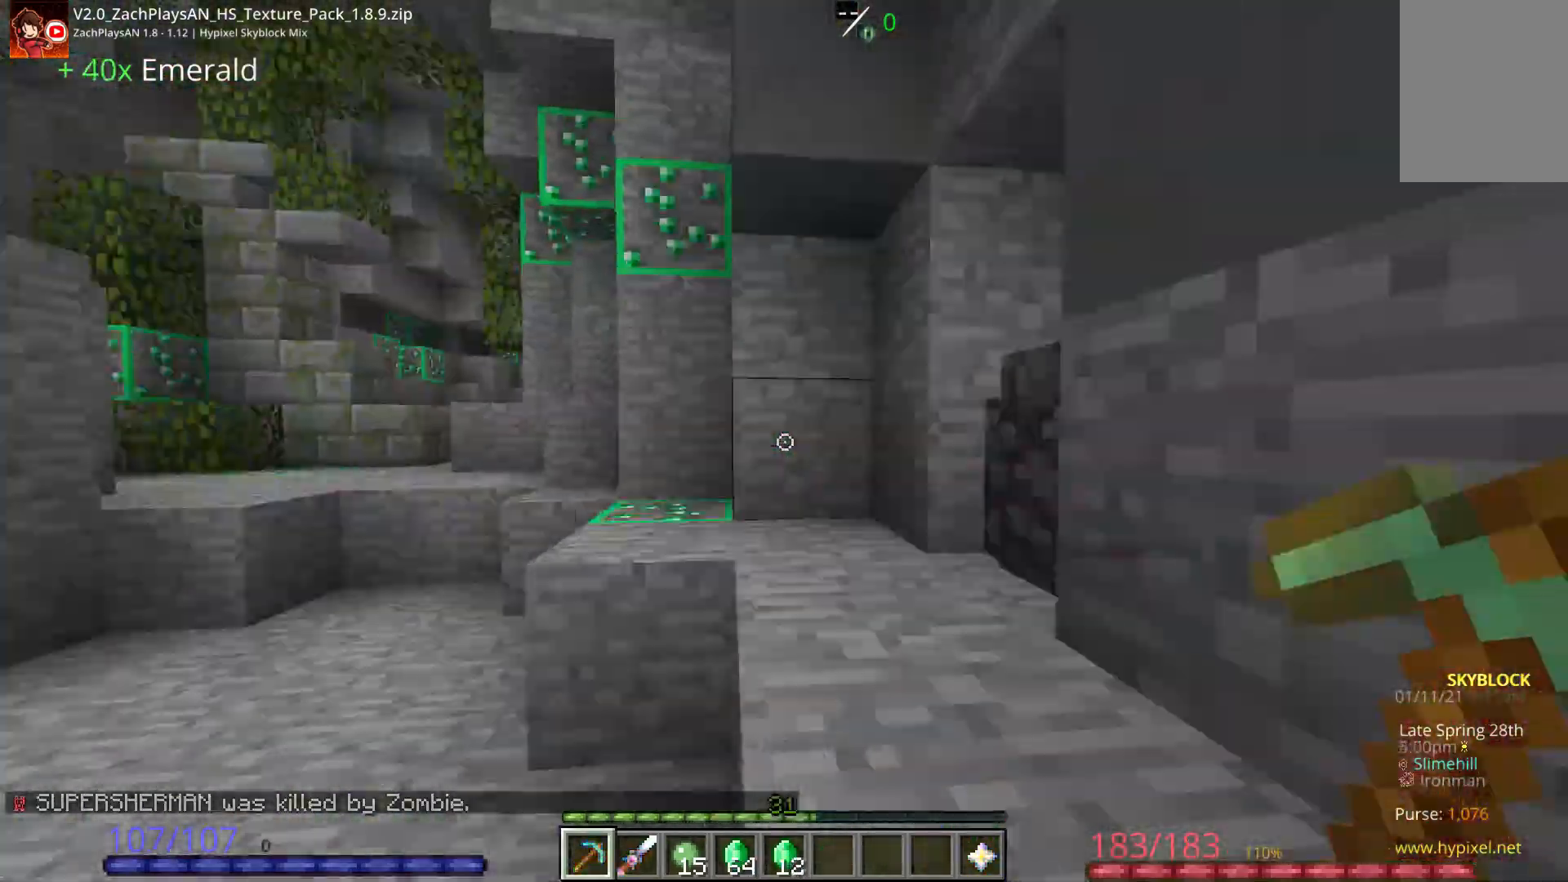
{"keys": [], "mouse": ["left"], "events": [[83, "a", "up"], [83, "space", "down"], [150, "space", "up"], [250, "mouse_left", "down"], [283, "space", "down"], [333, "space", "up"], [333, "w", "up"], [433, "s", "down"], [467, "s", "up"]]}
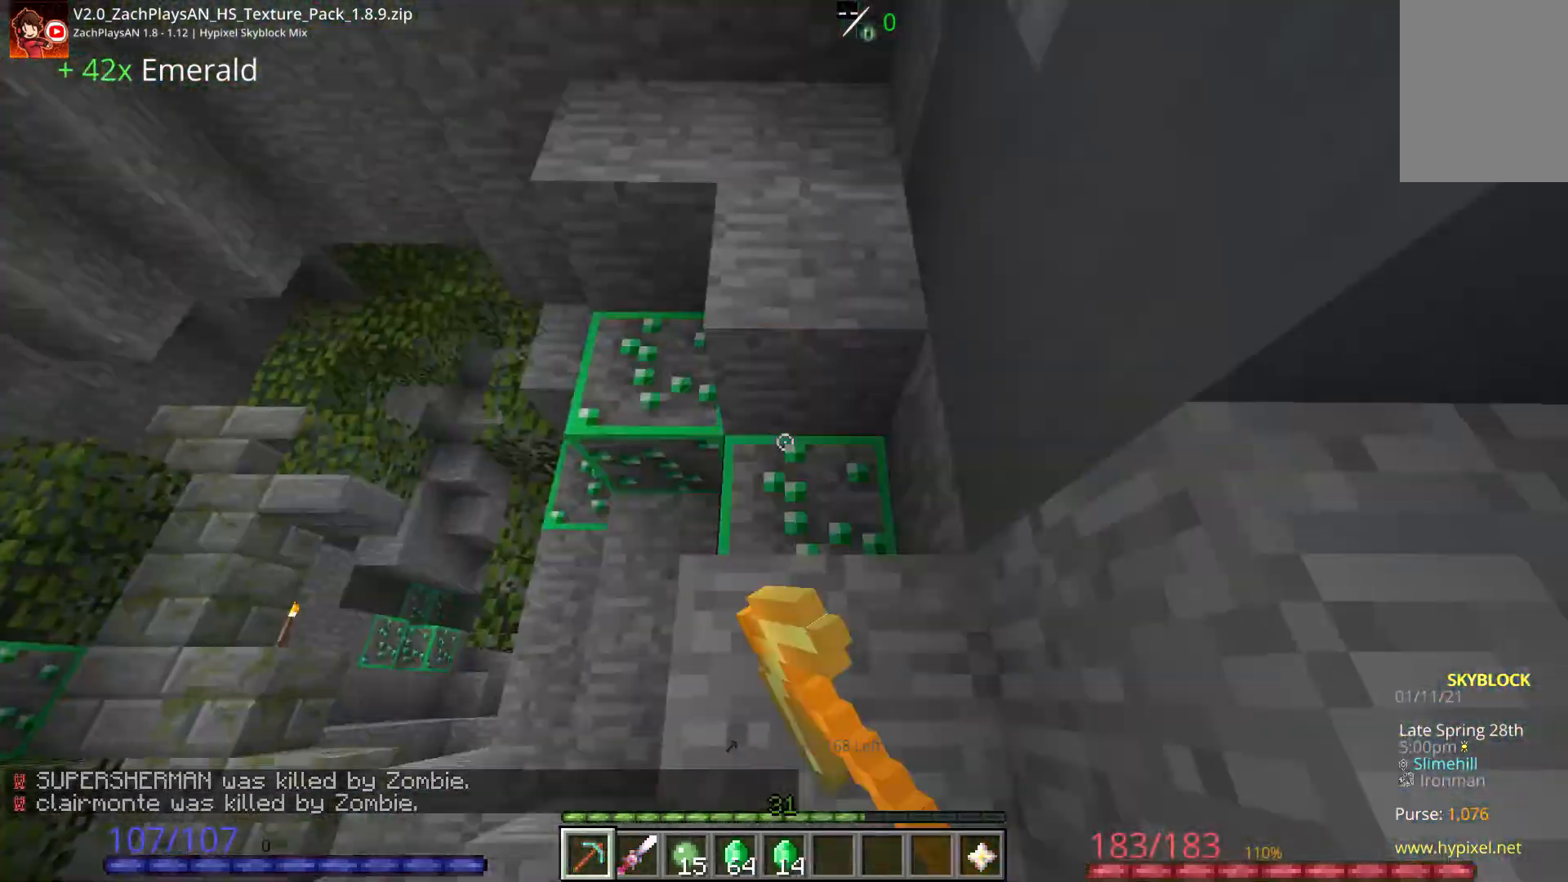
{"keys": ["w"], "mouse": ["left"], "events": [[50, "a", "down"], [100, "a", "up"], [183, "a", "down"], [183, "w", "down"], [283, "w", "up"], [300, "a", "up"], [400, "a", "down"], [417, "w", "down"], [433, "space", "down"], [467, "space", "up"], [500, "a", "up"]]}
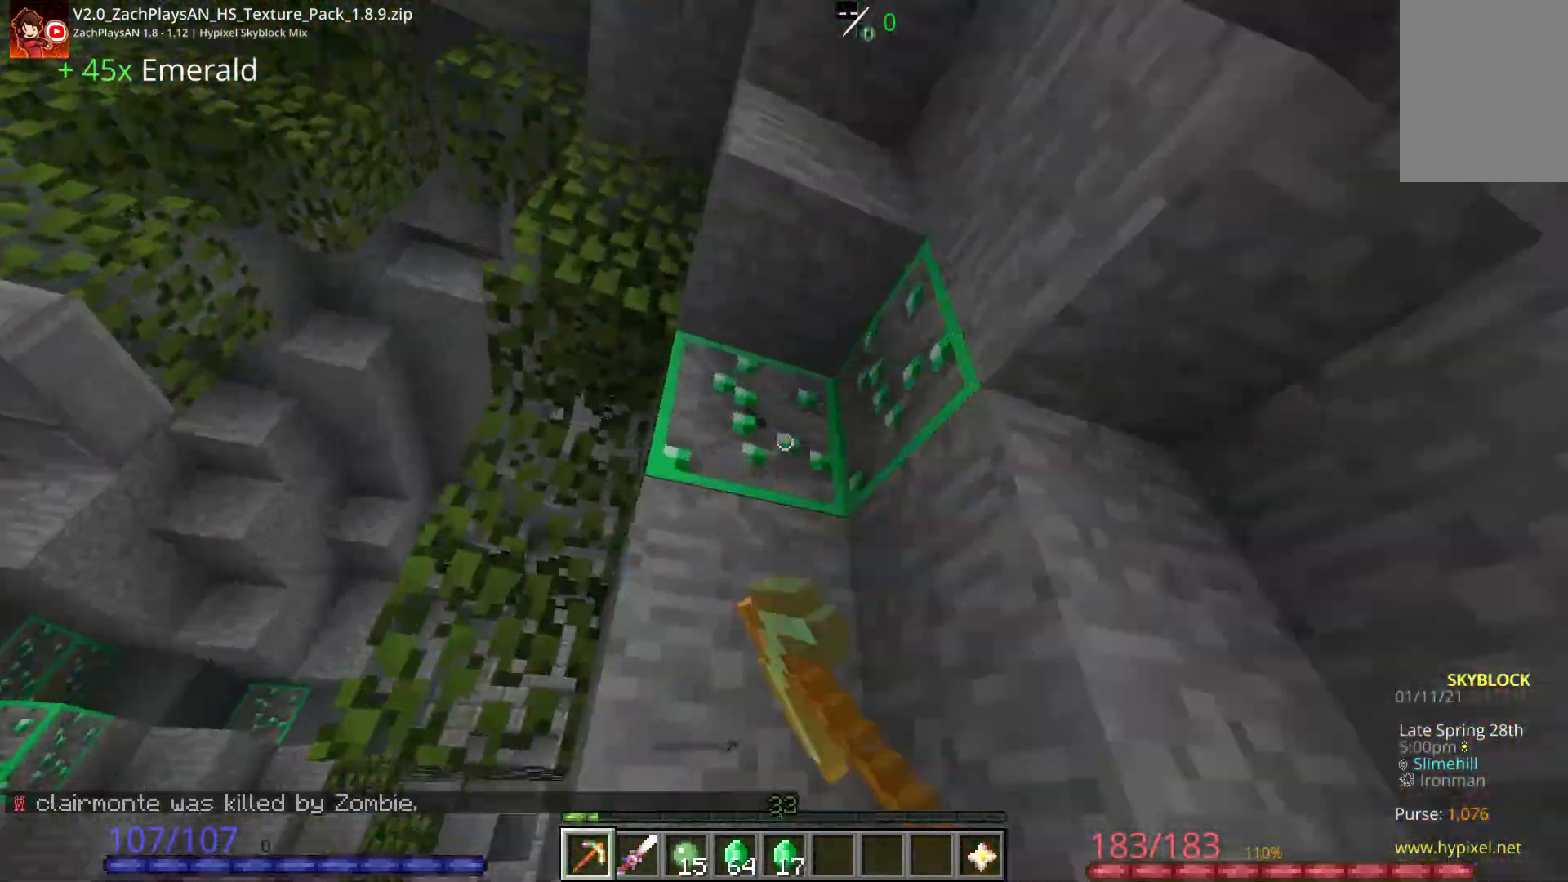
{"keys": ["w"], "mouse": [], "events": [[33, "w", "up"], [300, "d", "down"], [333, "d", "up"], [417, "mouse_left", "up"], [433, "w", "down"]]}
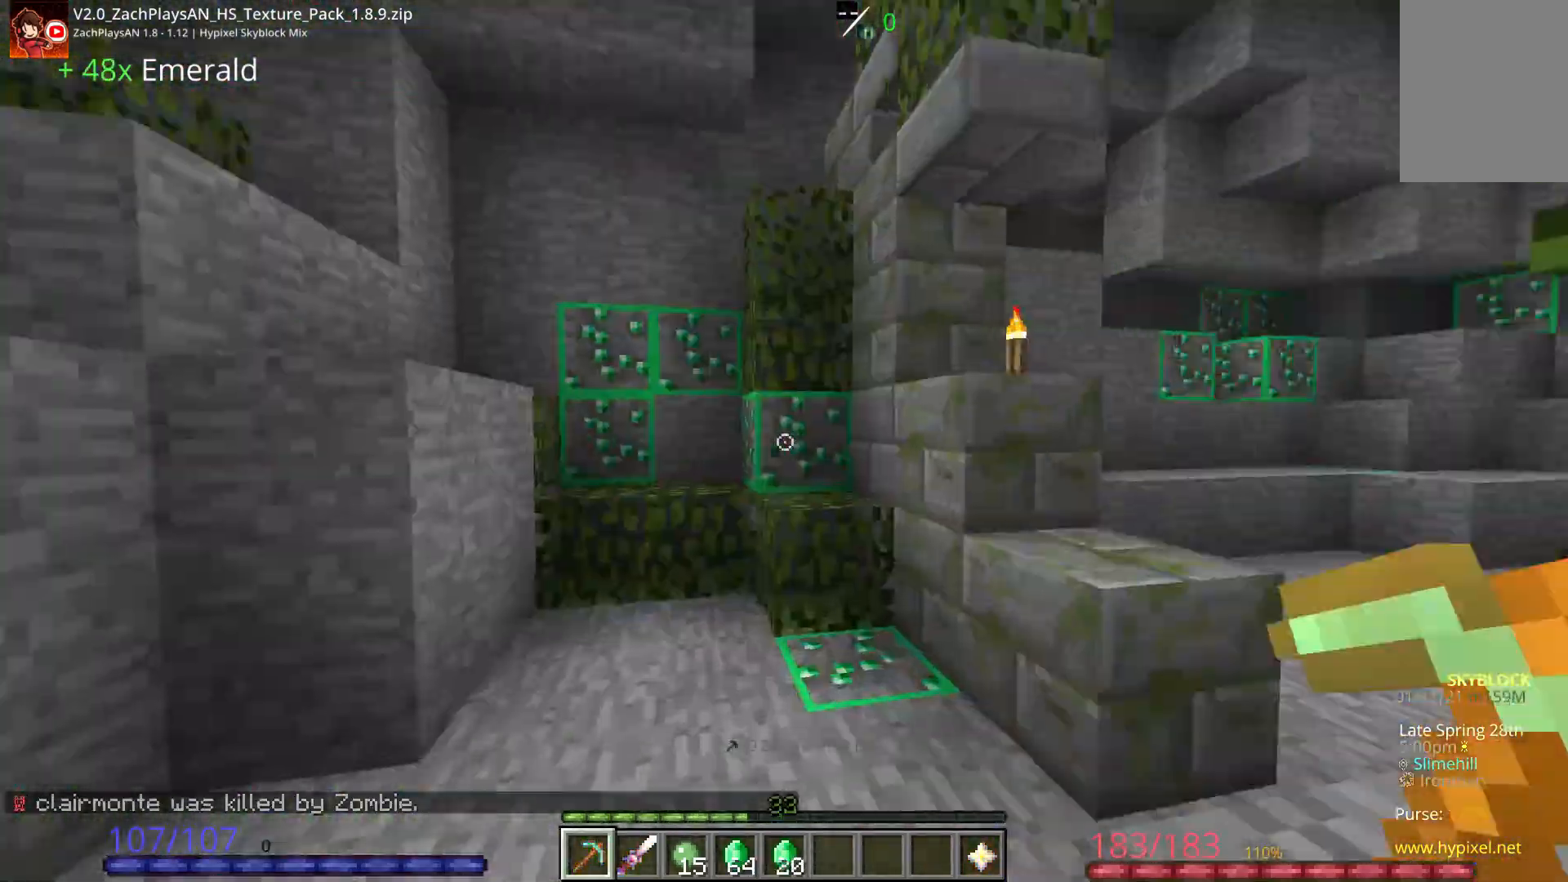
{"keys": [], "mouse": ["left"]}
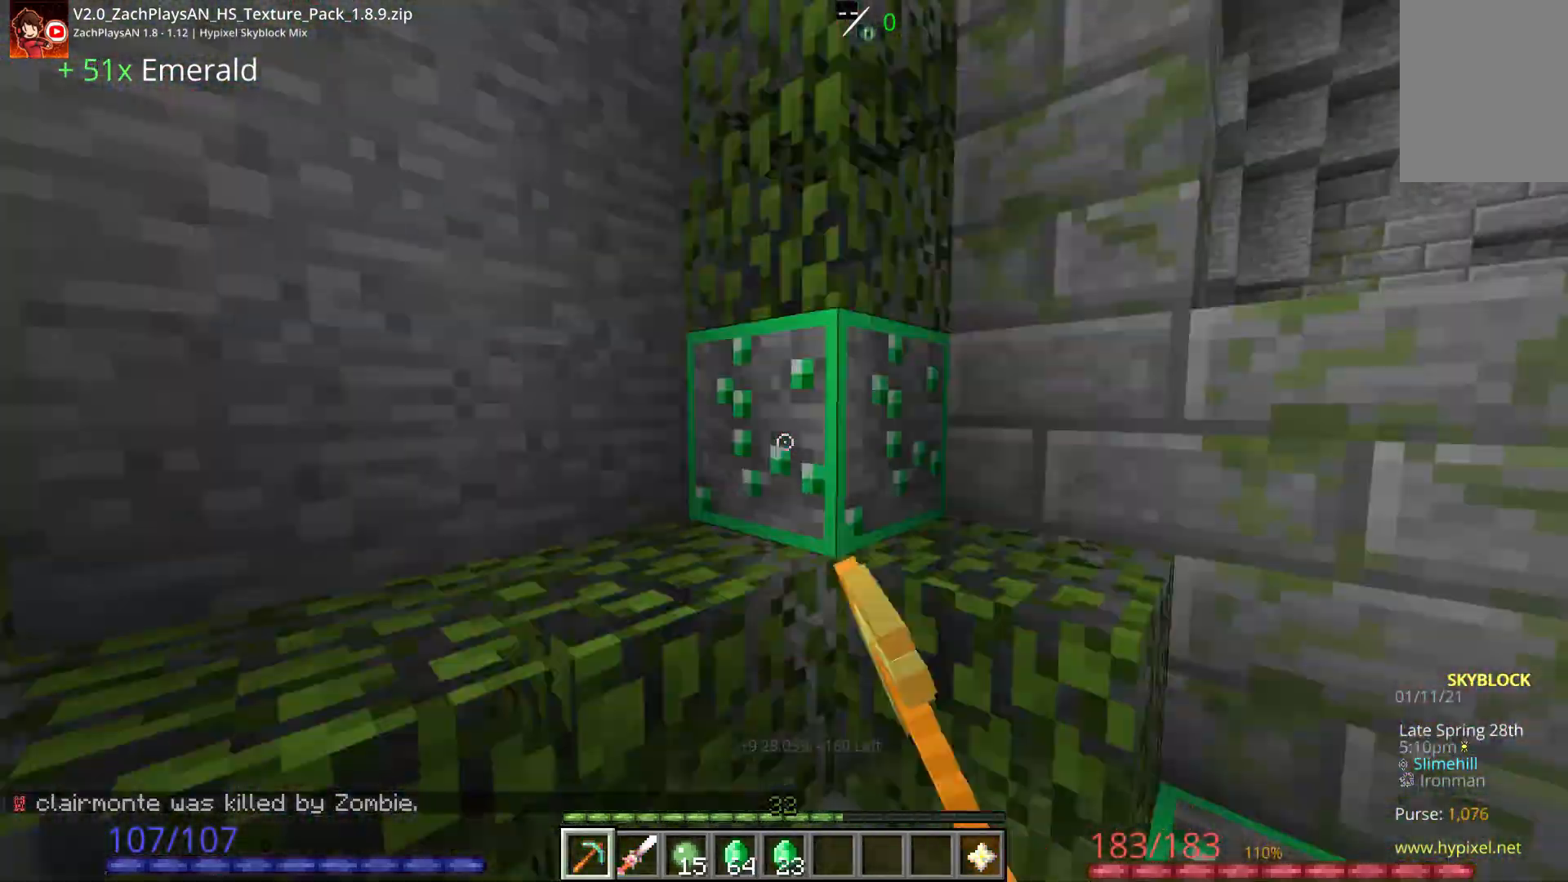
{"keys": ["d", "w"], "mouse": [], "events": [[233, "d", "down"], [233, "mouse_left", "up"], [267, "w", "down"], [283, "d", "up"], [367, "space", "down"], [433, "space", "up"], [467, "d", "down"]]}
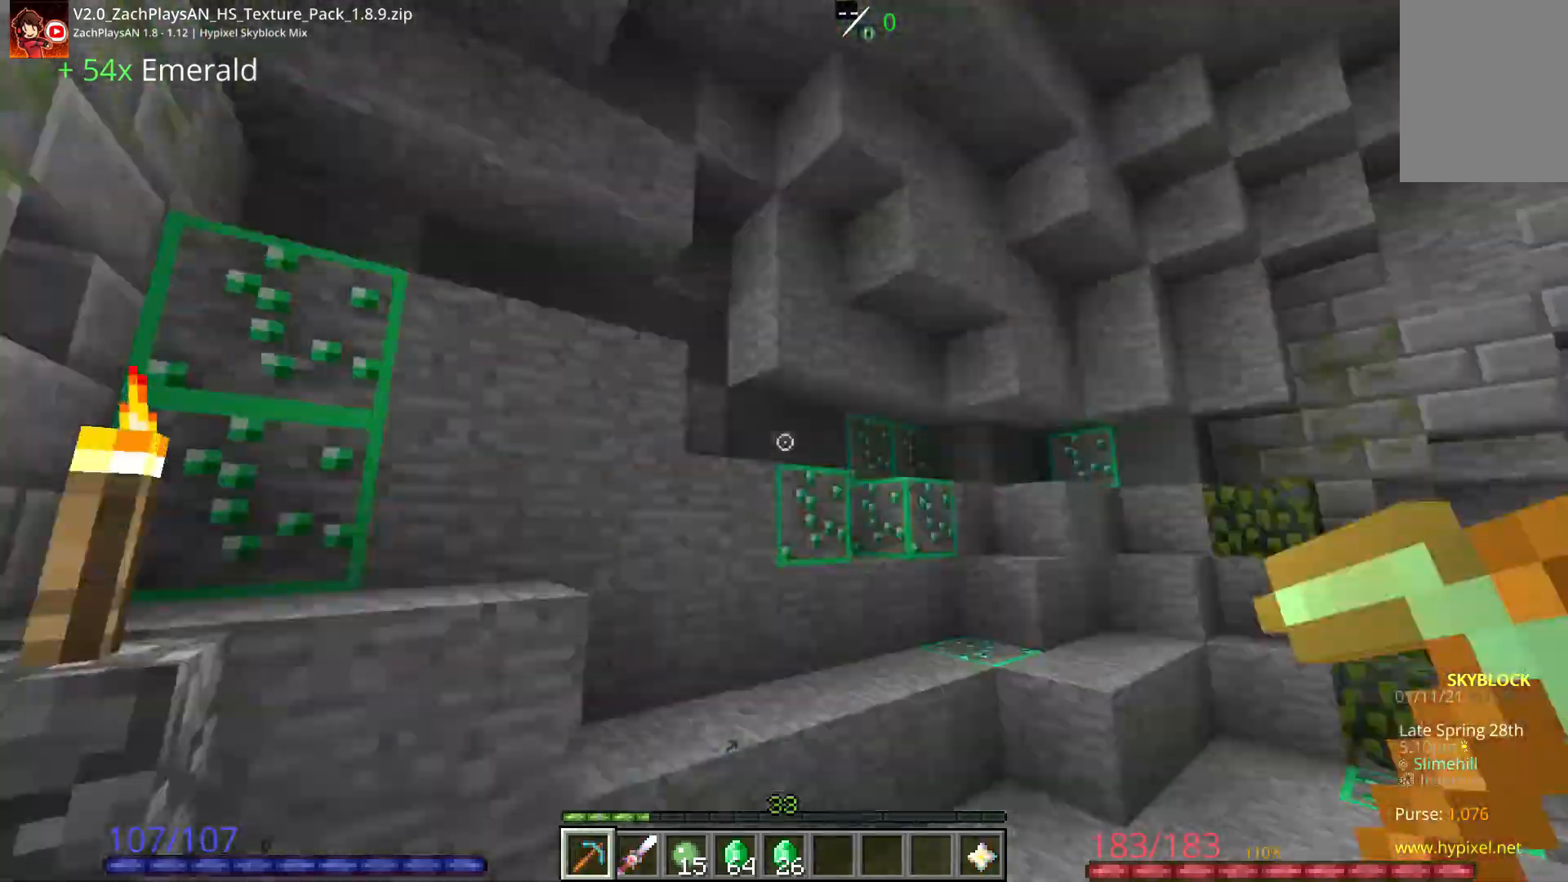
{"keys": ["d", "w"], "mouse": ["left"], "events": [[33, "d", "up"], [50, "a", "down"], [83, "a", "up"], [83, "mouse_left", "down"], [100, "w", "up"], [300, "w", "down"], [333, "mouse_left", "up"], [333, "space", "down"], [367, "d", "down"], [367, "space", "up"], [500, "mouse_left", "down"]]}
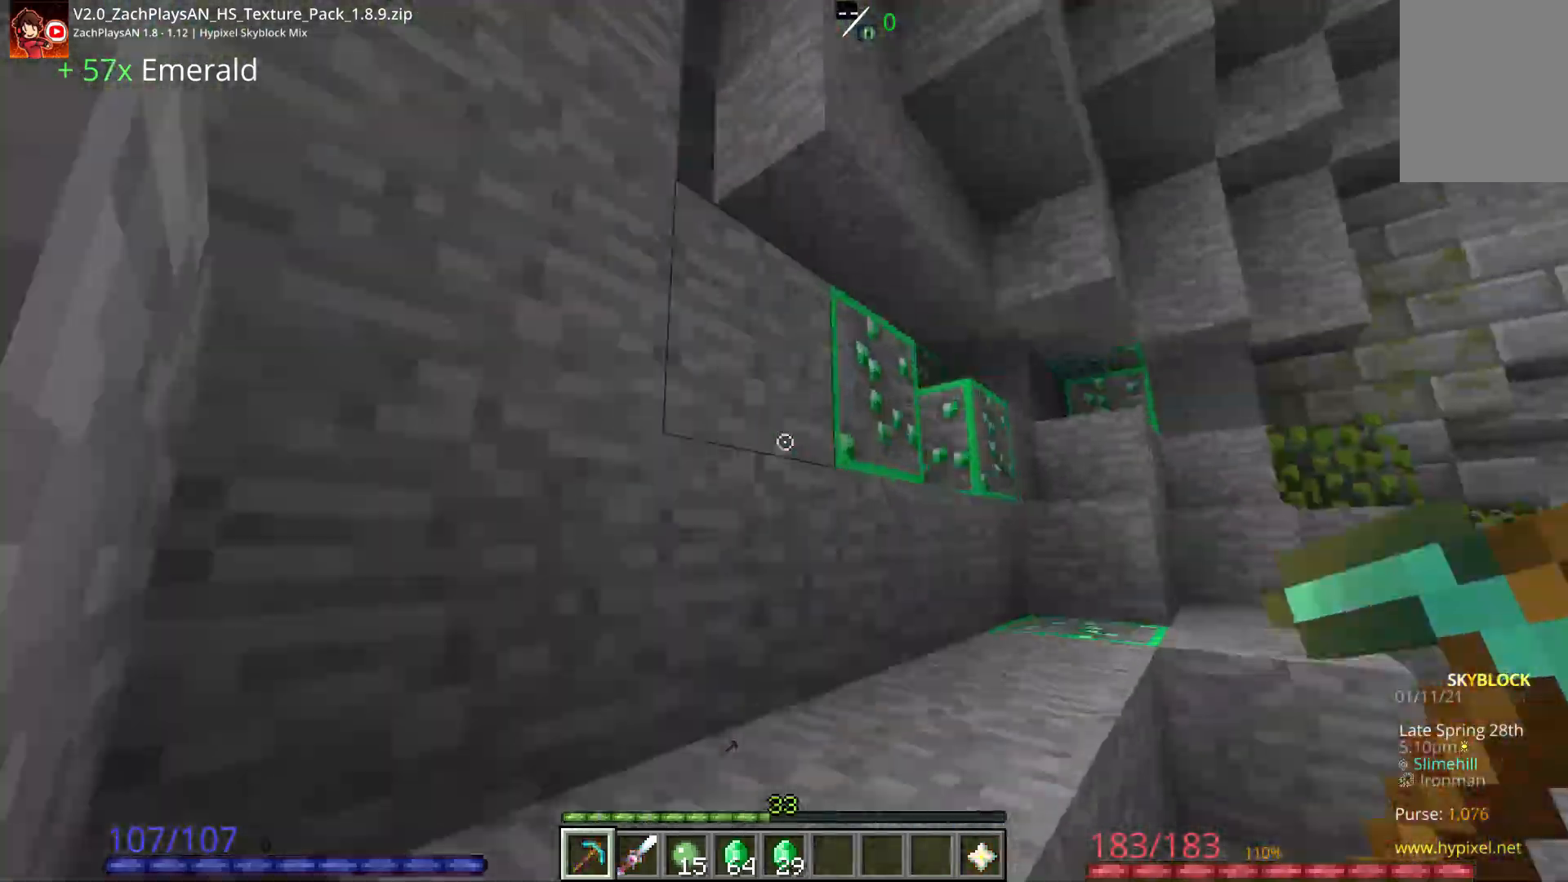
{"keys": [], "mouse": ["left"]}
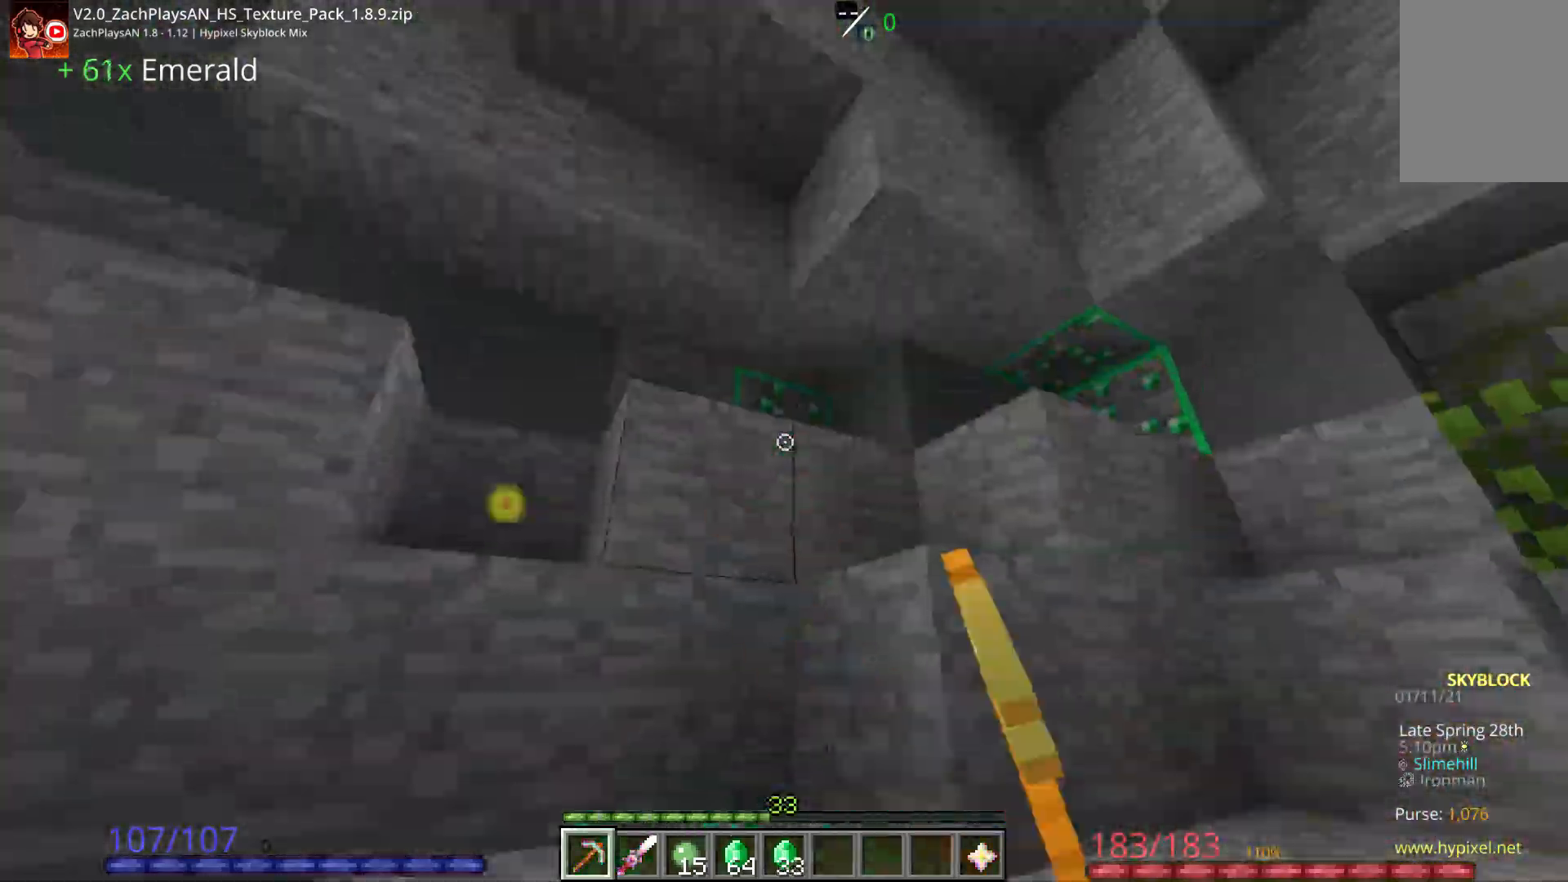
{"keys": [], "mouse": ["left"], "events": [[200, "w", "down"], [250, "space", "down"], [267, "mouse_left", "up"], [283, "d", "down"], [300, "space", "up"], [350, "space", "down"], [400, "mouse_left", "down"], [400, "space", "up"], [400, "w", "up"], [433, "d", "up"]]}
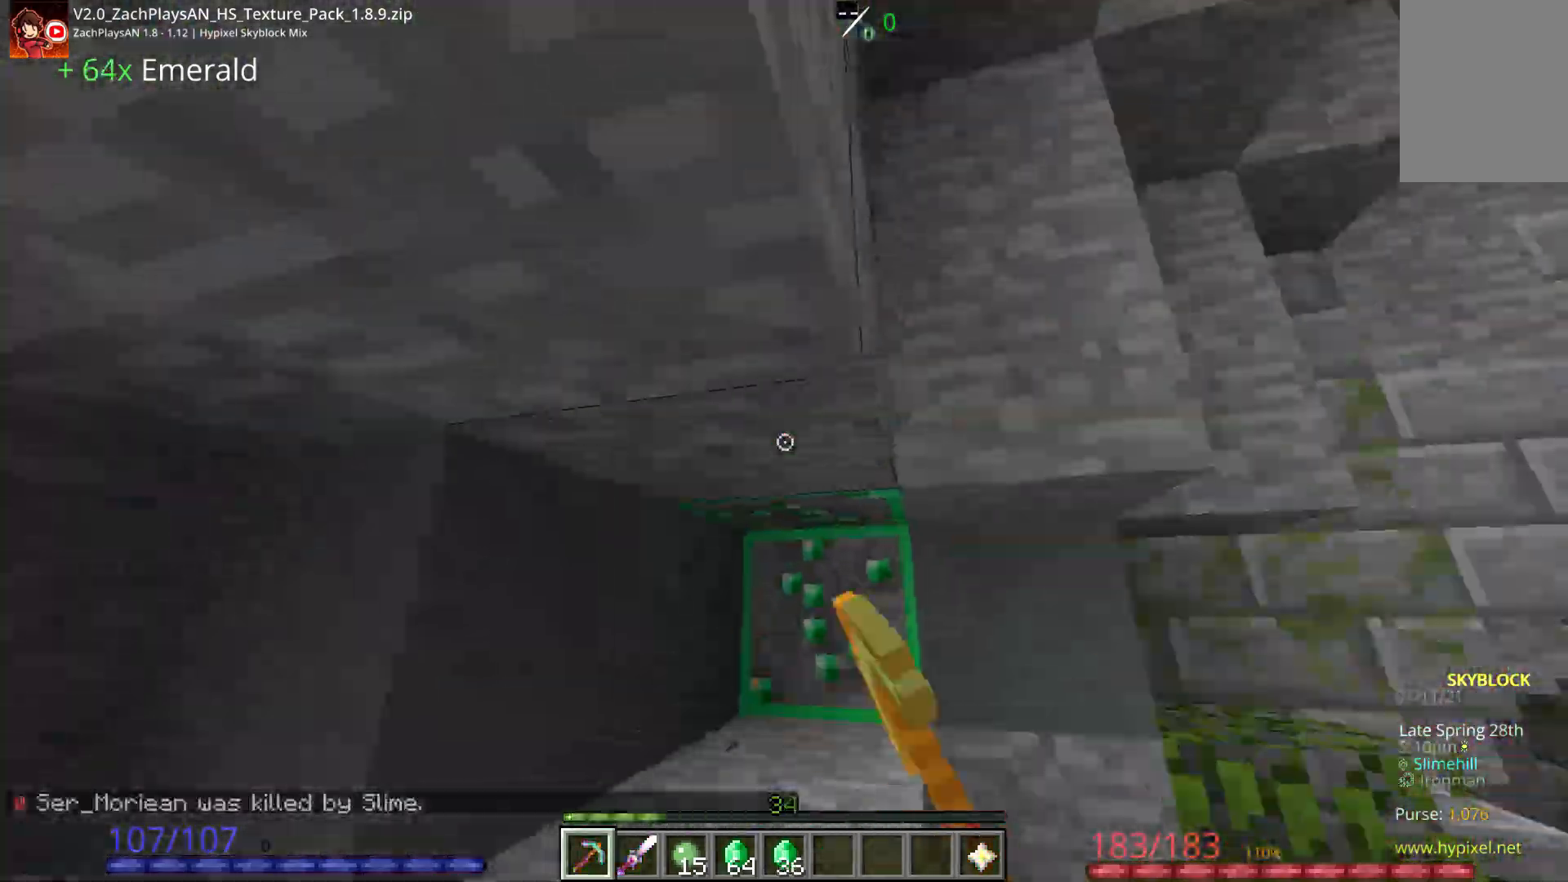
{"keys": [], "mouse": ["left"], "events": [[267, "d", "down"], [283, "mouse_left", "up"], [300, "w", "down"], [317, "d", "up"], [350, "w", "up"], [383, "w", "down"], [450, "d", "down"], [450, "mouse_left", "down"], [450, "w", "up"], [500, "d", "up"]]}
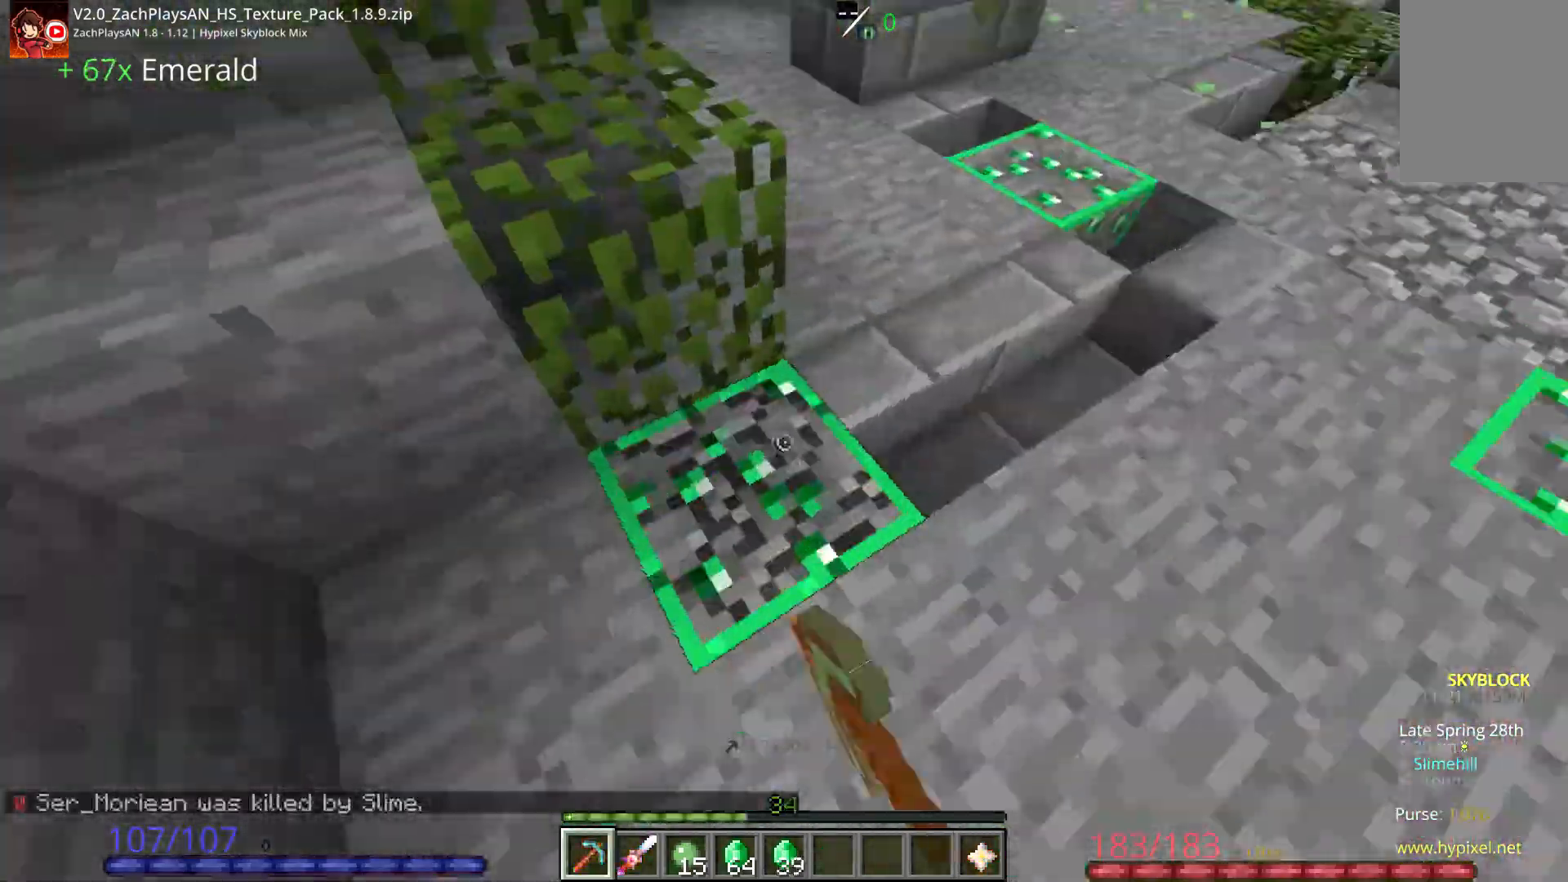
{"keys": [], "mouse": [], "events": [[83, "d", "down"], [83, "mouse_left", "up"], [117, "d", "up"], [217, "w", "down"], [317, "mouse_left", "down"], [333, "w", "up"], [350, "mouse_left", "up"]]}
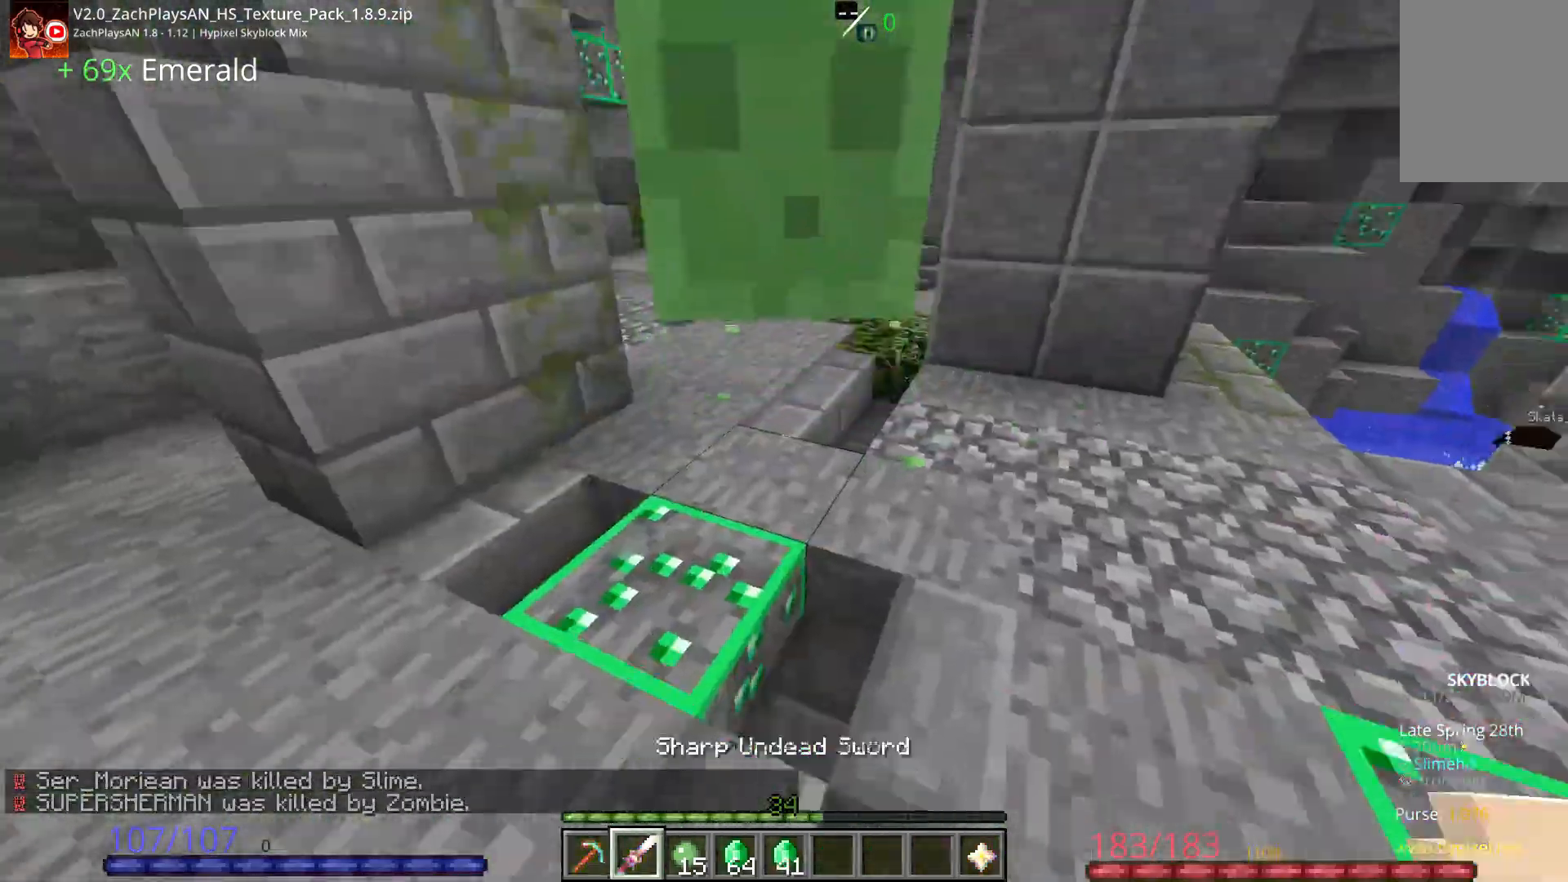
{"keys": [], "mouse": ["left"], "events": [[33, "w", "down"], [83, "mouse_left", "down"], [83, "w", "up"], [117, "mouse_left", "up"], [283, "mouse_left", "down"], [383, "d", "down"], [450, "d", "up"]]}
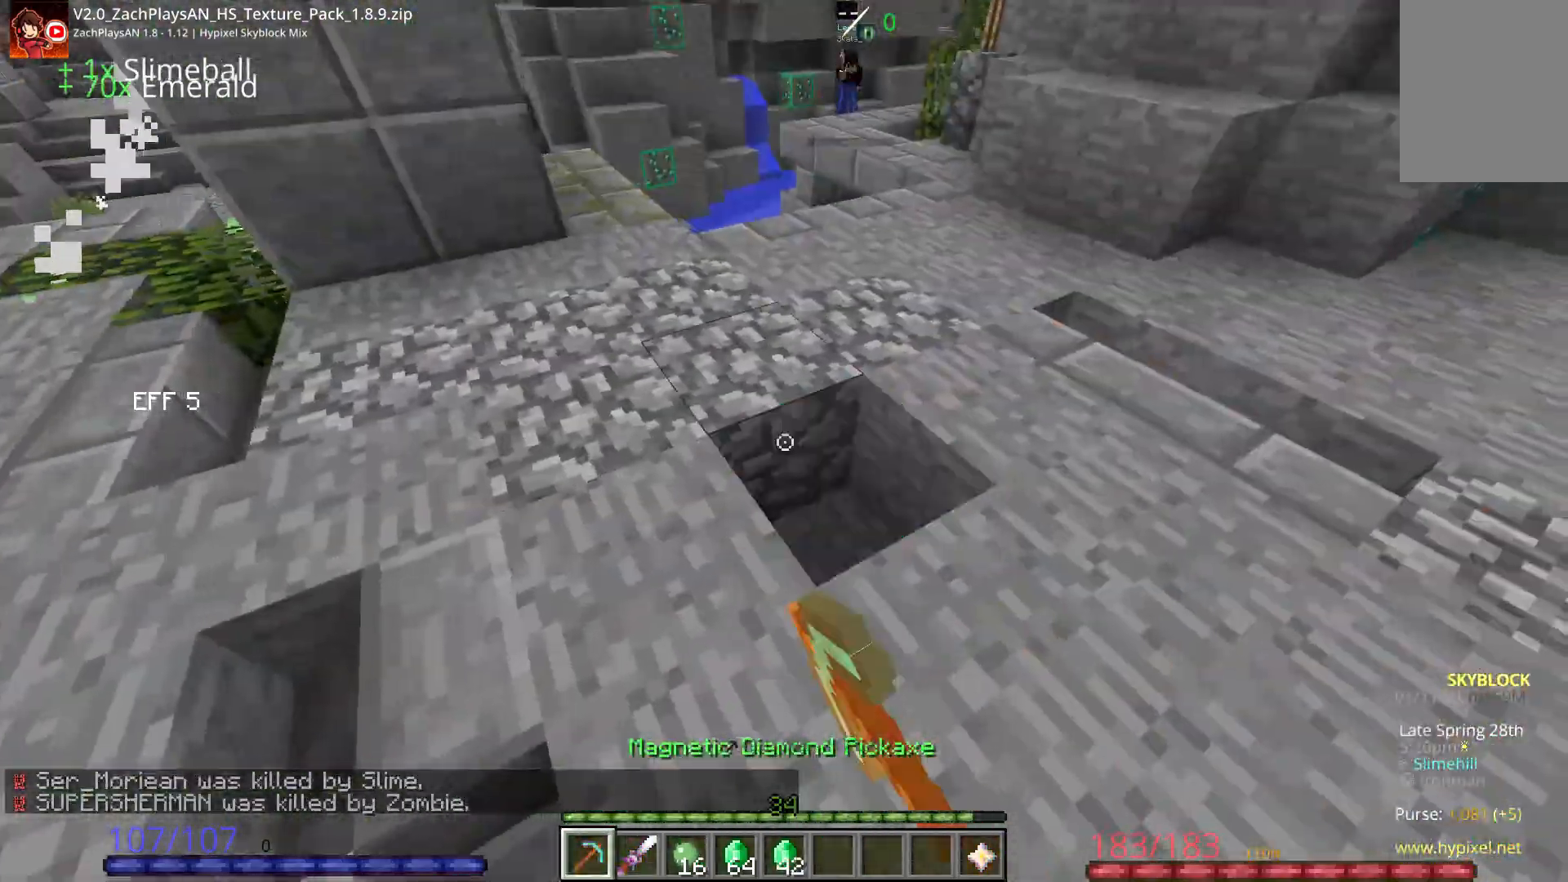
{"keys": ["w"], "mouse": [], "events": [[67, "d", "down"], [67, "mouse_left", "up"], [67, "w", "down"], [117, "d", "up"], [150, "a", "down"], [200, "a", "up"], [233, "a", "down"], [283, "a", "up"], [317, "mouse_left", "down"], [400, "d", "down"], [417, "mouse_left", "up"], [417, "w", "up"], [483, "d", "up"], [500, "w", "down"]]}
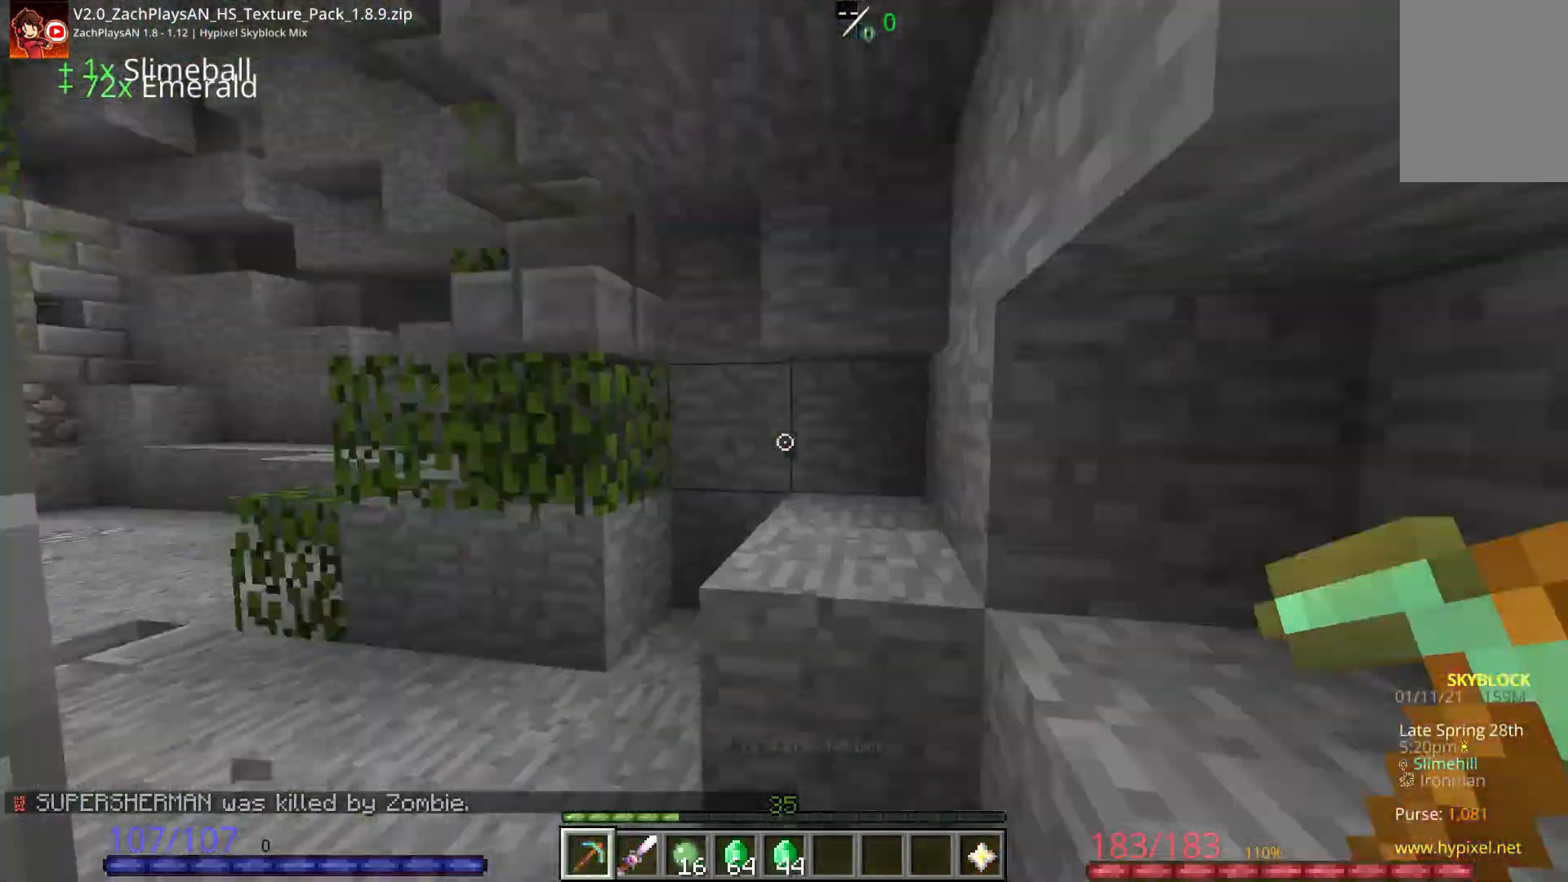
{"keys": ["w"], "mouse": ["left"], "events": [[67, "a", "down"], [117, "a", "up"], [333, "a", "down"], [400, "a", "up"], [483, "mouse_left", "down"]]}